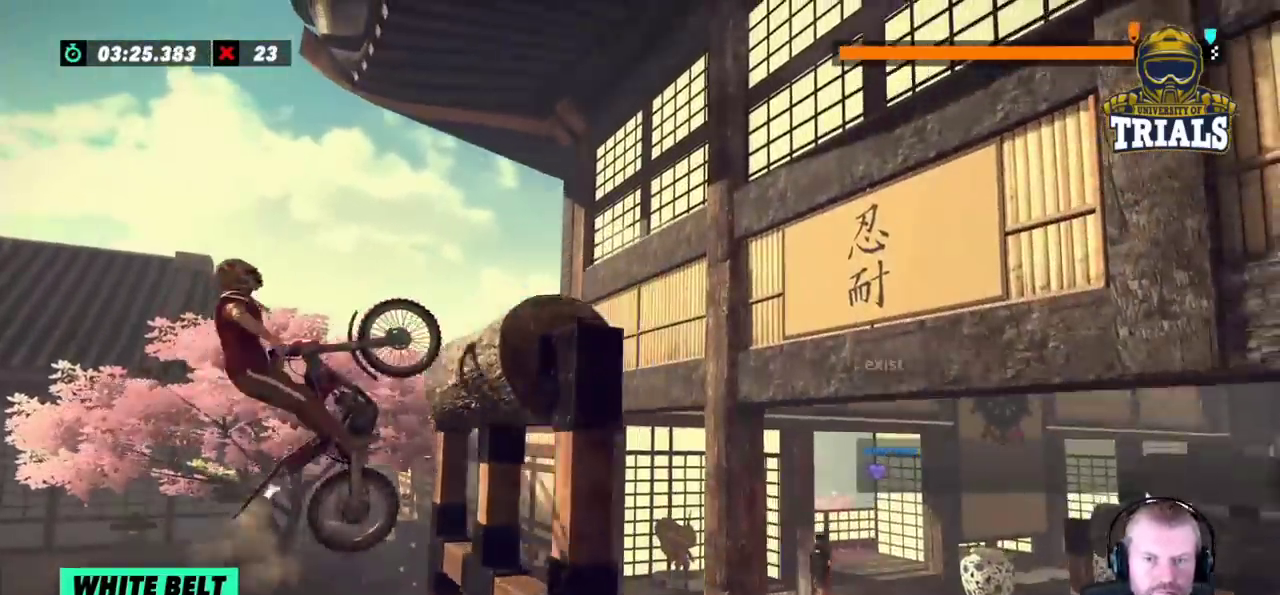
Gameplay with a controller (Xbox layout); each line is a JSON object with the inputs held at the frame after it. "events" lists button and stick changes between this image and that frame as [ms after this image, input, new state], when the widget could be followed in between. Not read: A B DPAD_DOWN DPAD_LEFT DPAD_RIGHT DPAD_UP L1 L3 R1 R3 SELECT START X Y right_stick.
{"buttons": ["L2", "R2"], "left_stick": "right", "events": [[450, "L2", "down"]]}
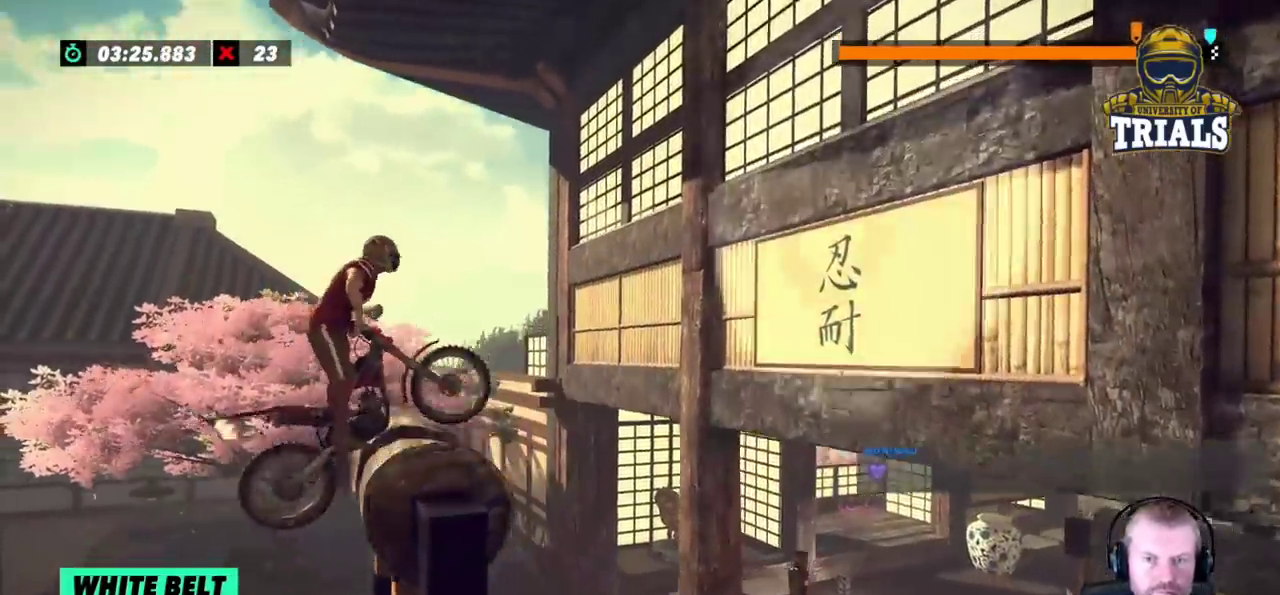
{"buttons": ["R2"], "left_stick": "left", "events": [[67, "L2", "up"], [117, "L2", "down"], [267, "R2", "up"], [267, "left_stick", "left"], [350, "L2", "up"], [417, "R2", "down"]]}
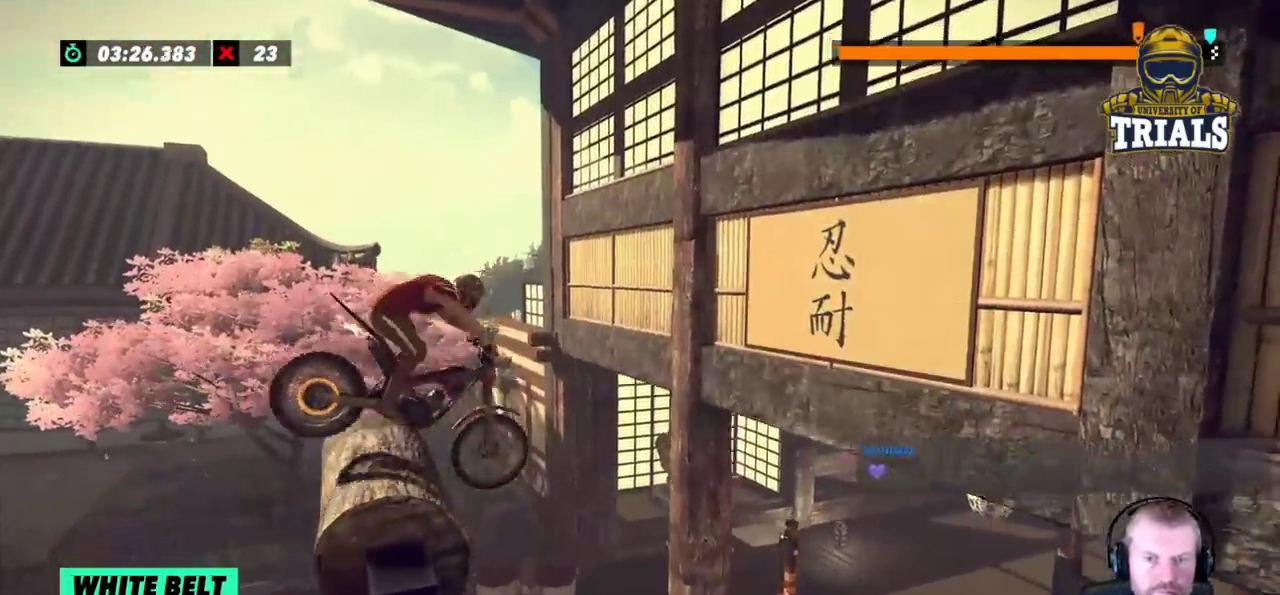
{"buttons": [], "left_stick": "center", "events": [[217, "left_stick", "right"], [317, "left_stick", "left"], [333, "R2", "up"], [450, "left_stick", "center"]]}
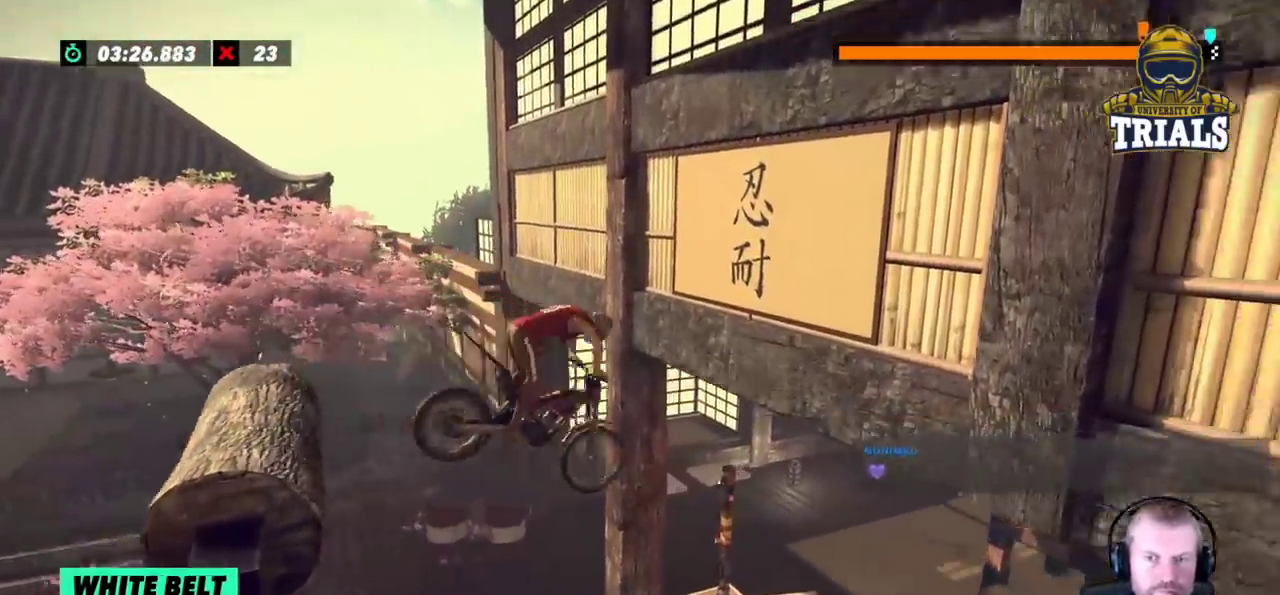
{"buttons": ["L2"], "left_stick": "right", "events": [[117, "left_stick", "left"], [300, "left_stick", "center"], [450, "left_stick", "right"], [500, "L2", "down"]]}
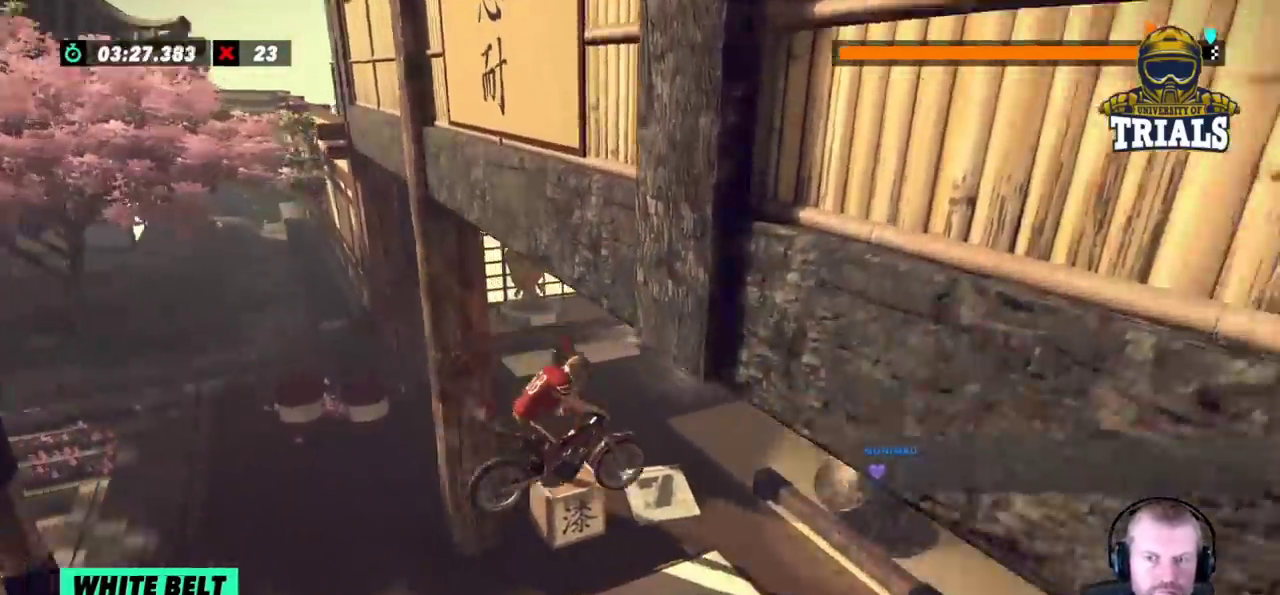
{"buttons": ["L2"], "left_stick": "left", "events": [[183, "left_stick", "left"]]}
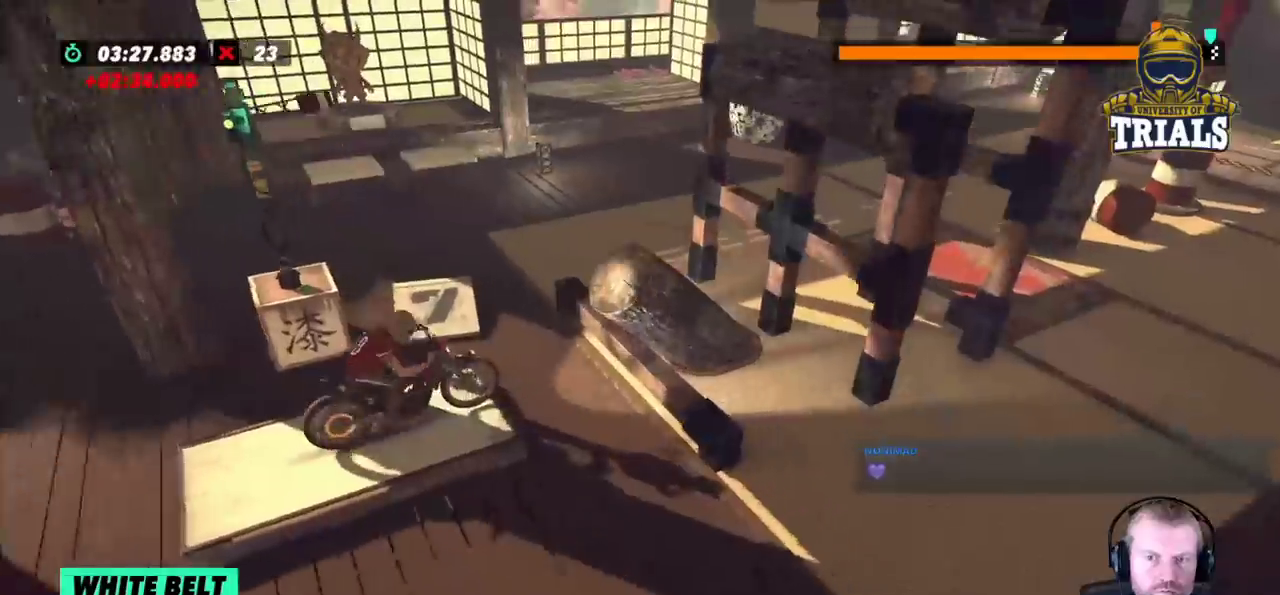
{"buttons": ["L2"], "left_stick": "center", "events": [[400, "left_stick", "center"]]}